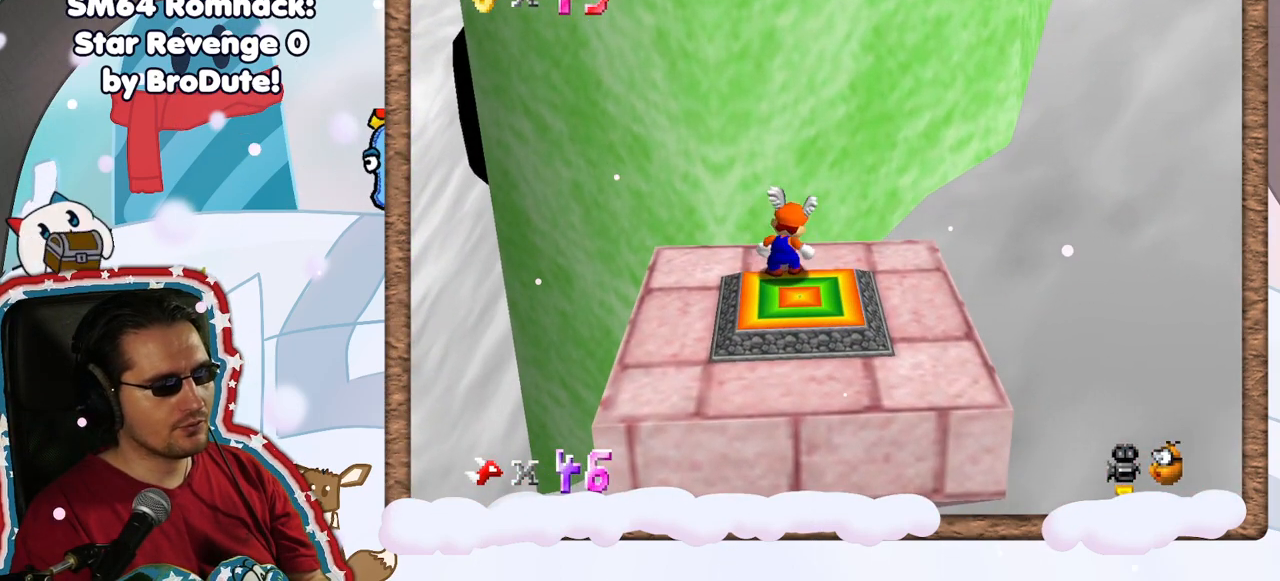
Gameplay with a controller (Nintendo layout); each line is a JSON object with the inputs held at the frame after it. "events" lists button and stick changes between this image and that frame as [ms after this image, input, new state], when the widget could be followed in between. Not read: L3 R3.
{"buttons": [], "left_stick": "center", "events": [[17, "DPAD_LEFT", "up"]]}
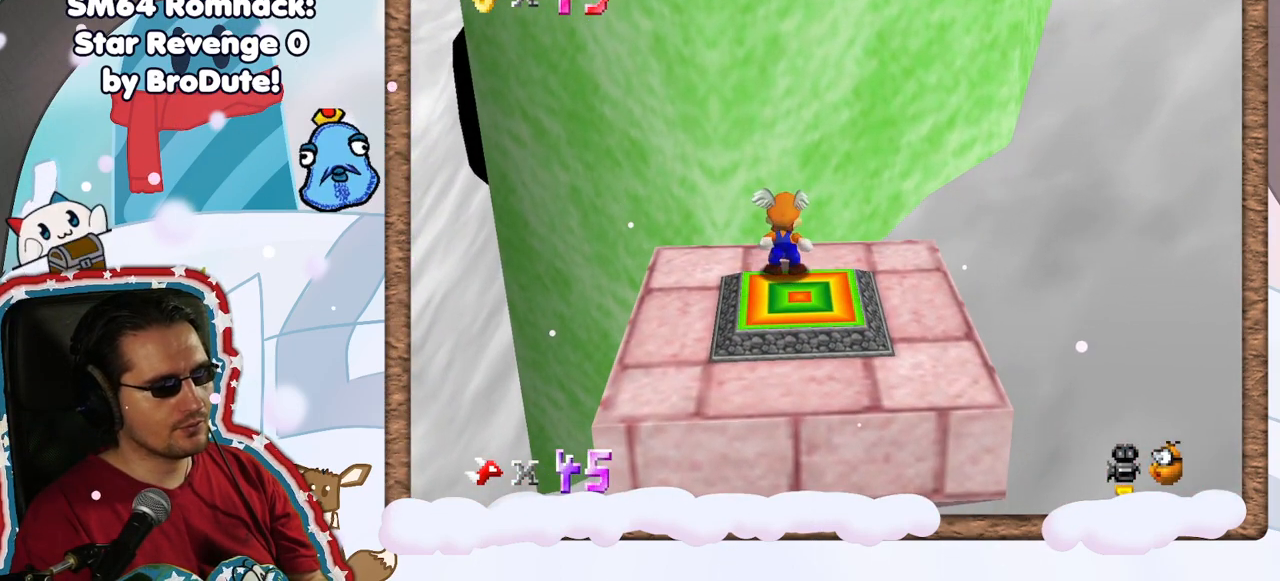
{"buttons": [], "left_stick": "center", "events": []}
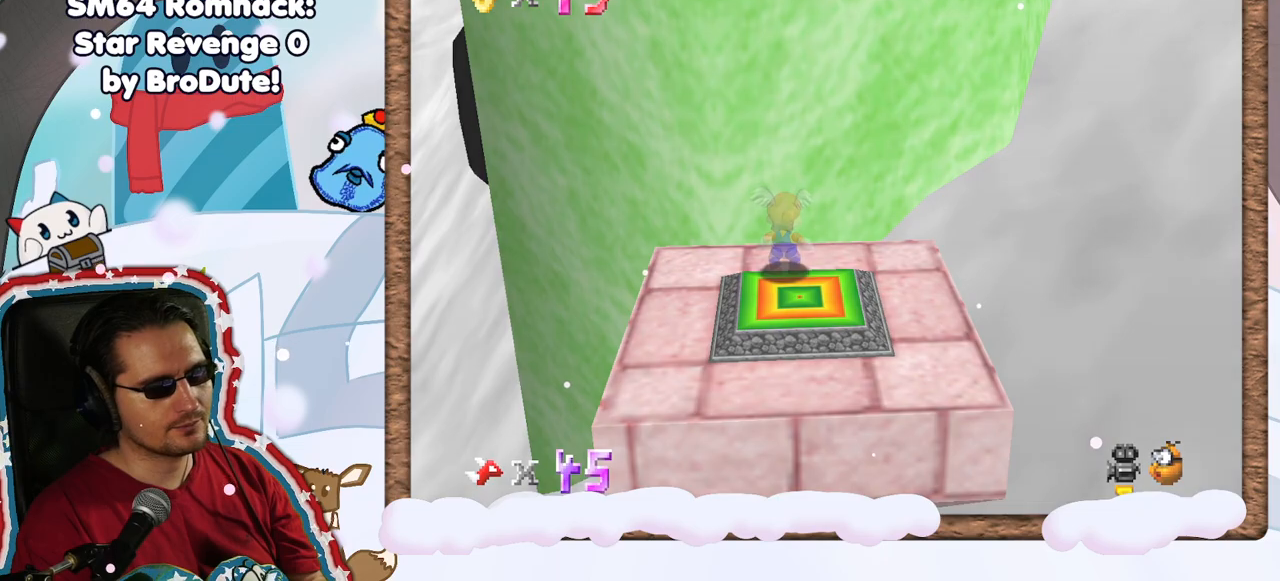
{"buttons": [], "left_stick": "center", "events": []}
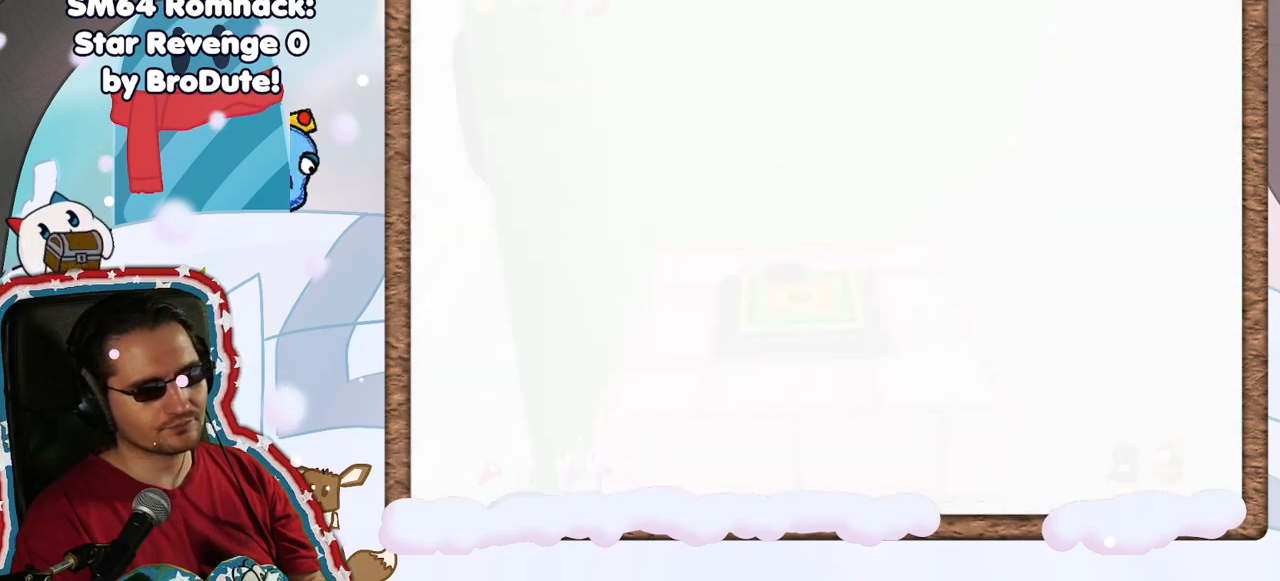
{"buttons": [], "left_stick": "center", "events": []}
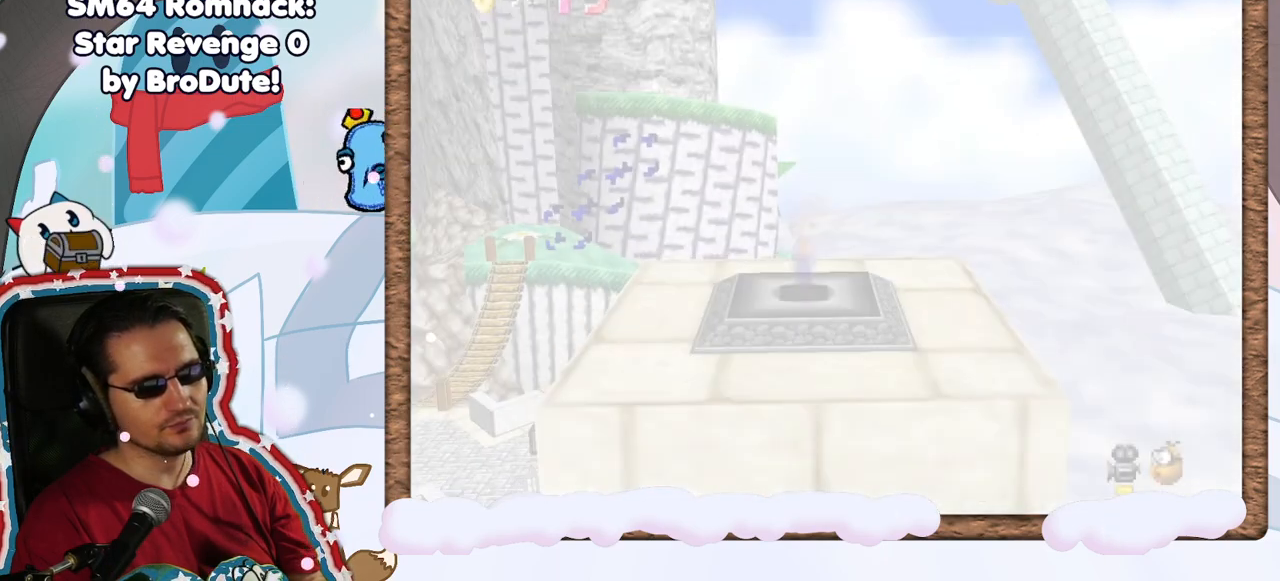
{"buttons": ["C_LEFT"], "left_stick": "center", "events": [[283, "C_LEFT", "down"], [383, "C_LEFT", "up"], [500, "C_LEFT", "down"]]}
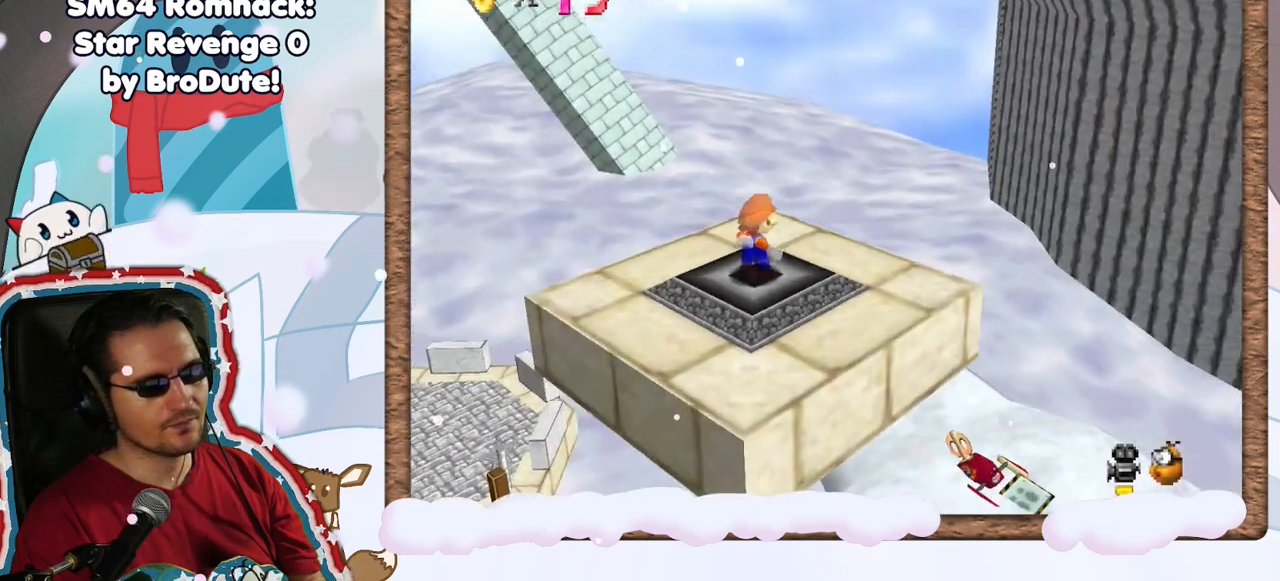
{"buttons": [], "left_stick": "center", "events": [[100, "C_LEFT", "up"]]}
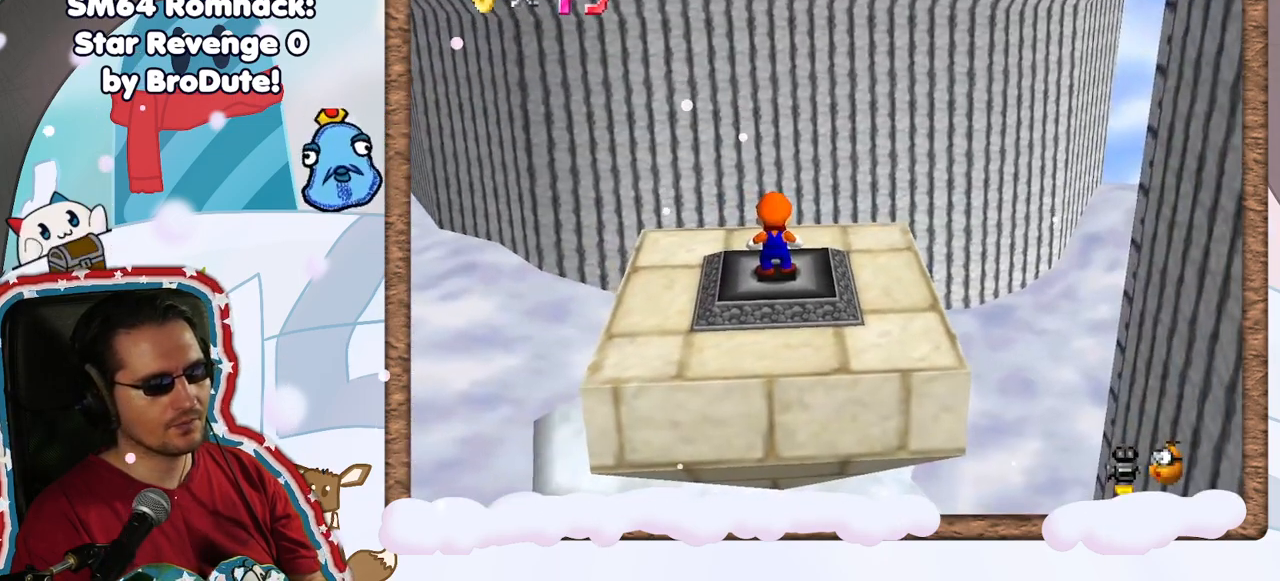
{"buttons": [], "left_stick": "center", "events": [[100, "C_RIGHT", "down"], [183, "C_RIGHT", "up"], [300, "C_RIGHT", "down"], [417, "C_RIGHT", "up"]]}
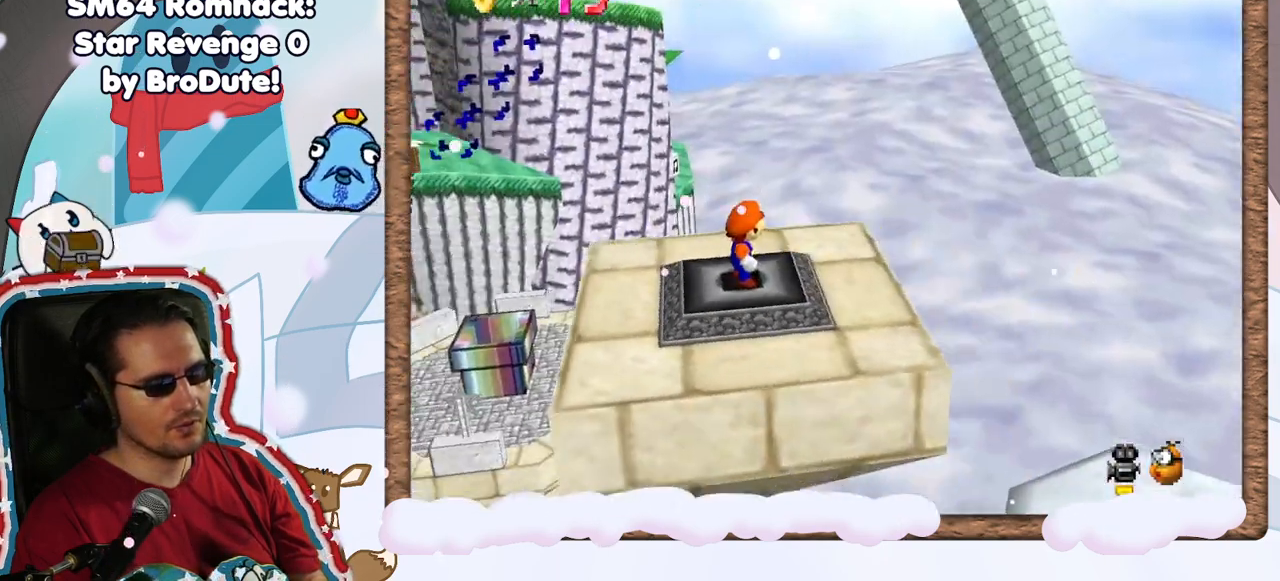
{"buttons": ["C_RIGHT"], "left_stick": "center", "events": [[400, "C_RIGHT", "down"]]}
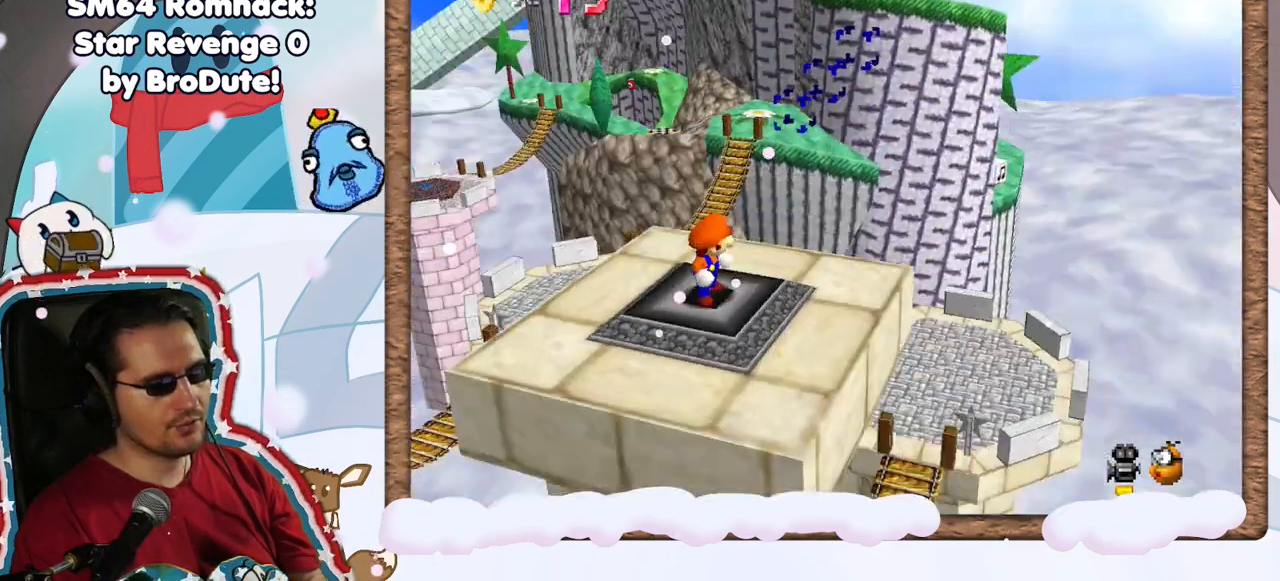
{"buttons": [], "left_stick": "center", "events": [[17, "C_RIGHT", "up"], [100, "C_UP", "down"], [167, "C_UP", "up"], [317, "C_DOWN", "down"], [367, "C_DOWN", "up"], [383, "C_LEFT", "down"], [483, "C_LEFT", "up"]]}
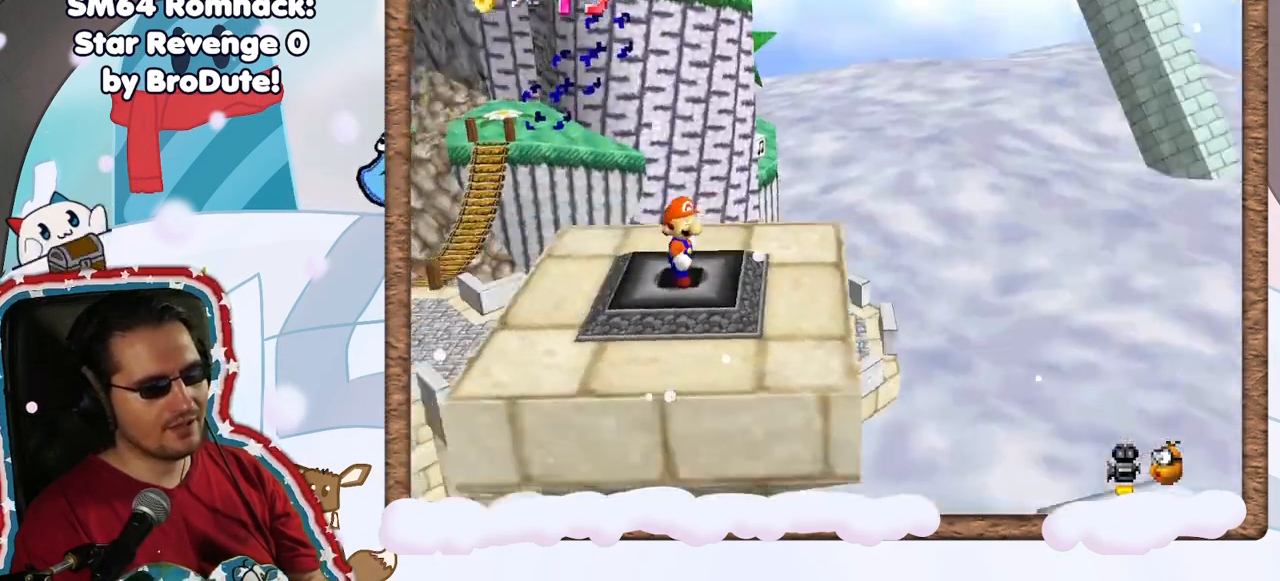
{"buttons": [], "left_stick": "center", "events": [[217, "left_stick", "up"], [317, "left_stick", "center"]]}
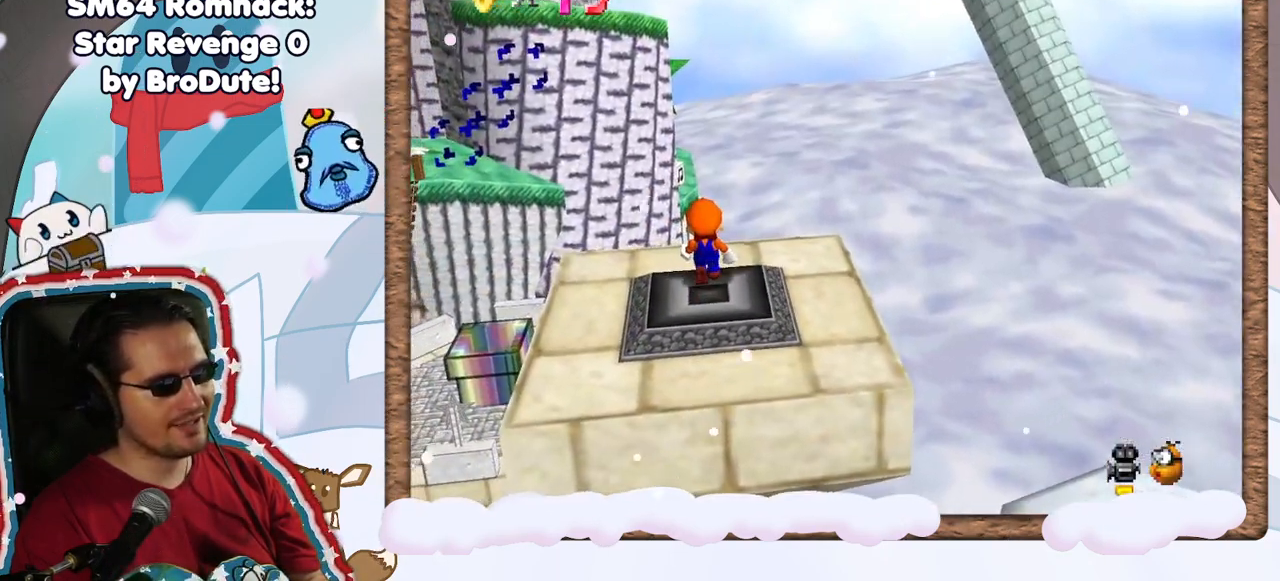
{"buttons": [], "left_stick": "up", "events": [[50, "A", "down"], [100, "left_stick", "up"], [150, "A", "up"]]}
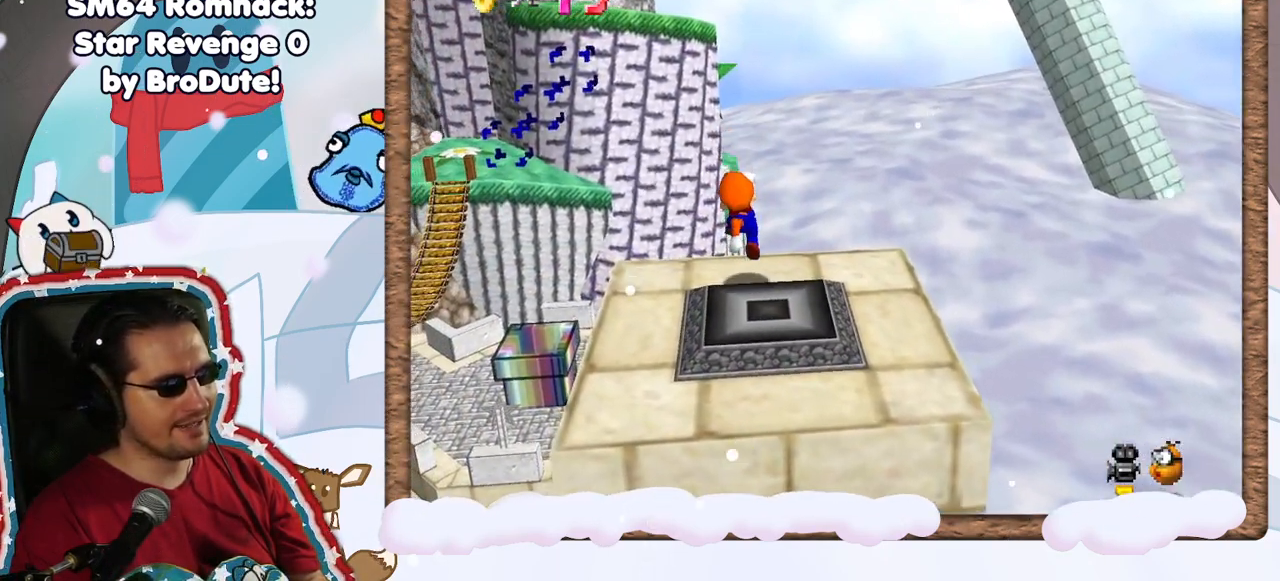
{"buttons": ["A"], "left_stick": "up", "events": [[150, "A", "down"], [183, "Z", "down"], [233, "Z", "up"], [400, "A", "up"], [417, "DPAD_UP", "down"], [467, "A", "down"], [500, "DPAD_UP", "up"]]}
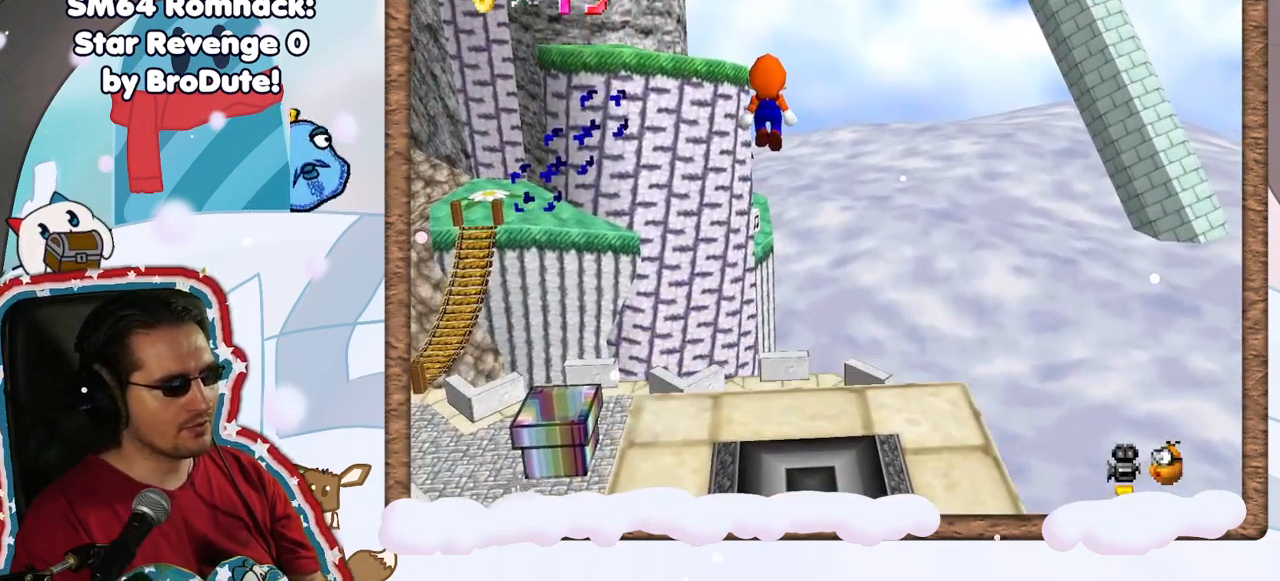
{"buttons": ["A"], "left_stick": "up", "events": [[50, "DPAD_DOWN", "down"], [150, "DPAD_DOWN", "up"]]}
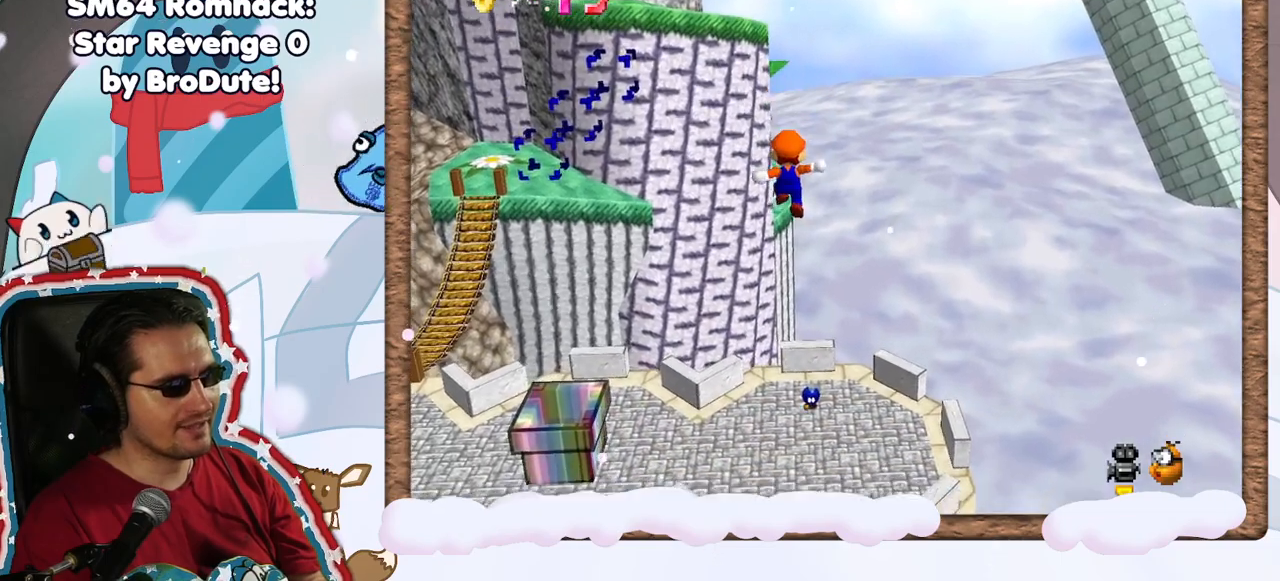
{"buttons": ["A"], "left_stick": "up", "events": []}
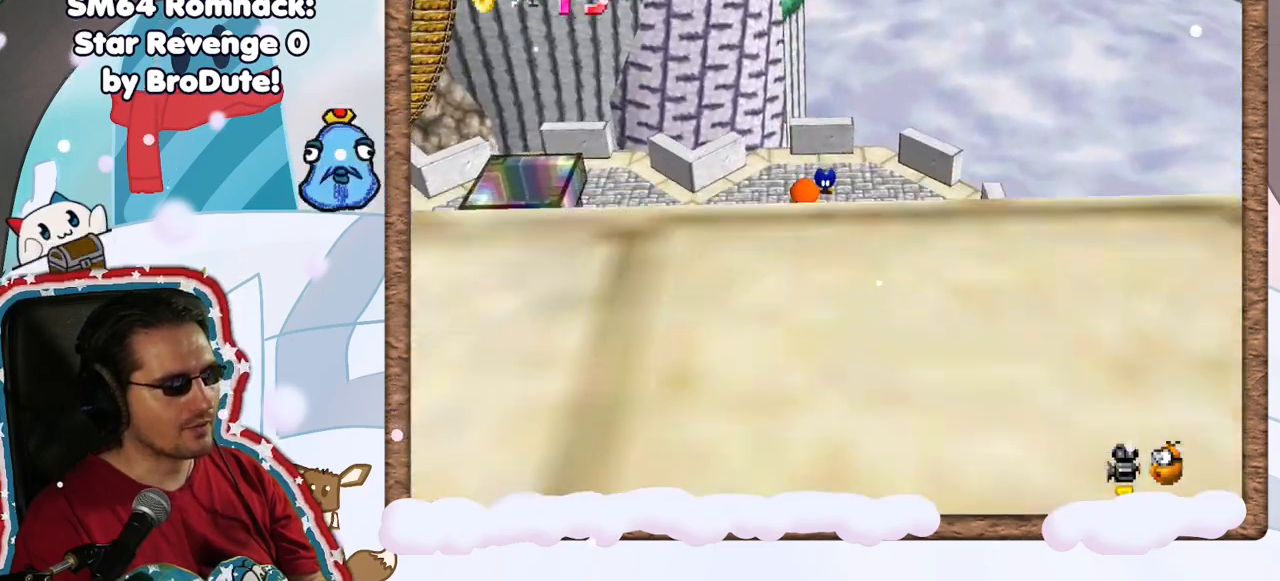
{"buttons": [], "left_stick": "up", "events": [[67, "left_stick", "down"], [183, "B", "down"], [333, "left_stick", "up-right"], [383, "B", "up"], [433, "left_stick", "up"], [483, "A", "up"]]}
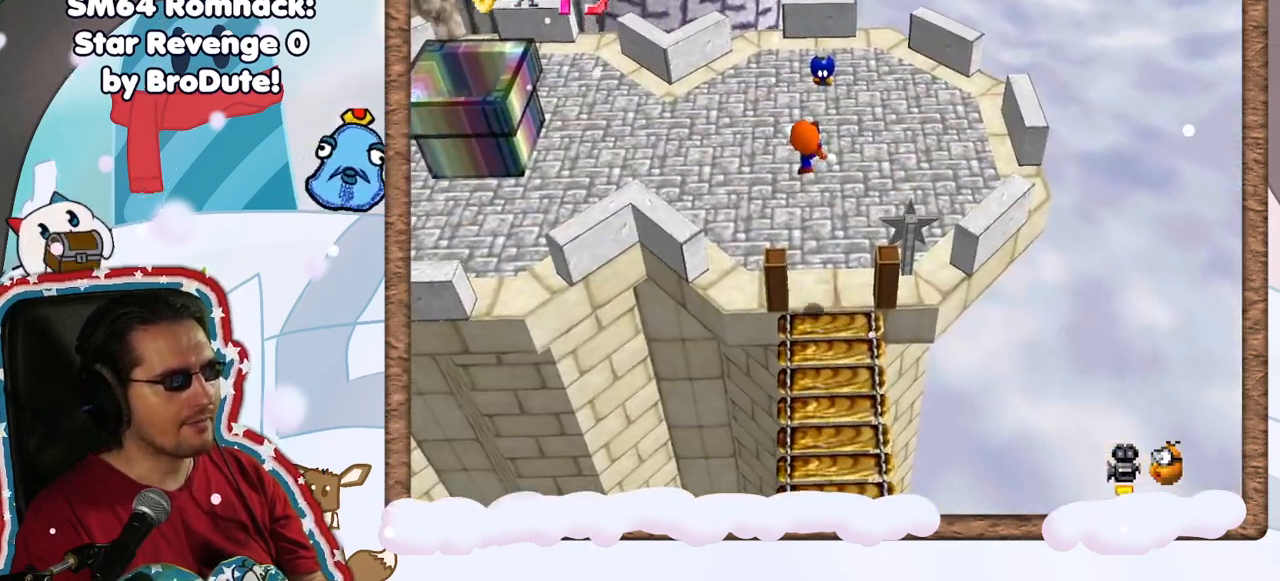
{"buttons": [], "left_stick": "up", "events": [[183, "C_RIGHT", "down"], [250, "C_RIGHT", "up"], [367, "C_RIGHT", "down"], [433, "C_RIGHT", "up"]]}
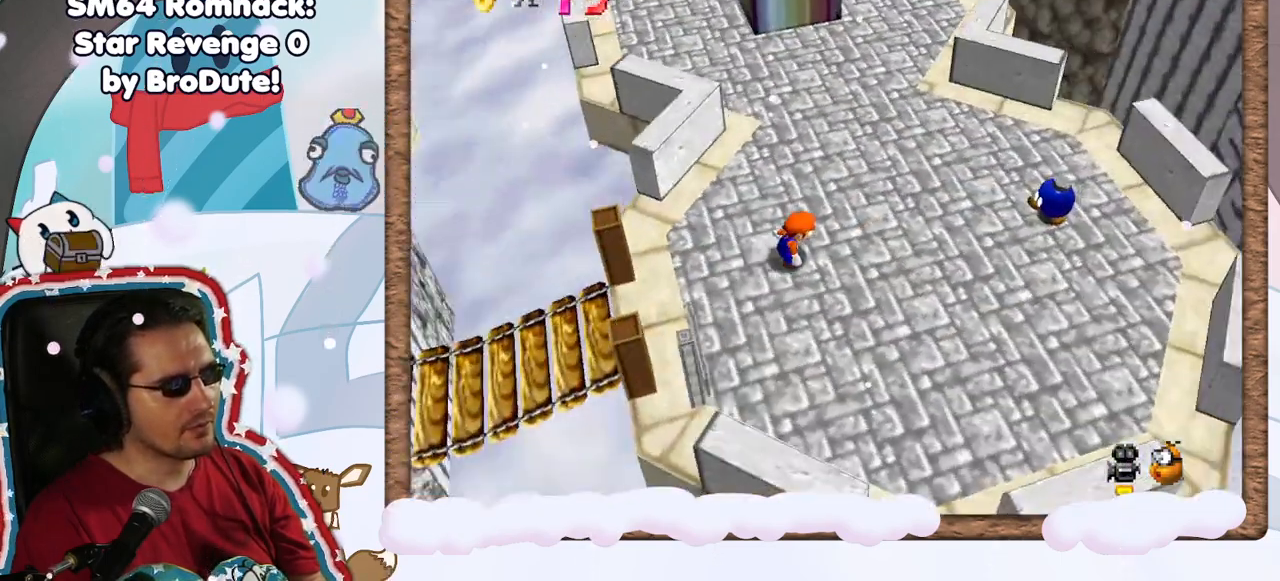
{"buttons": [], "left_stick": "right", "events": [[233, "A", "down"], [317, "A", "up"], [317, "DPAD_LEFT", "down"], [400, "DPAD_LEFT", "up"], [417, "left_stick", "center"], [483, "left_stick", "right"]]}
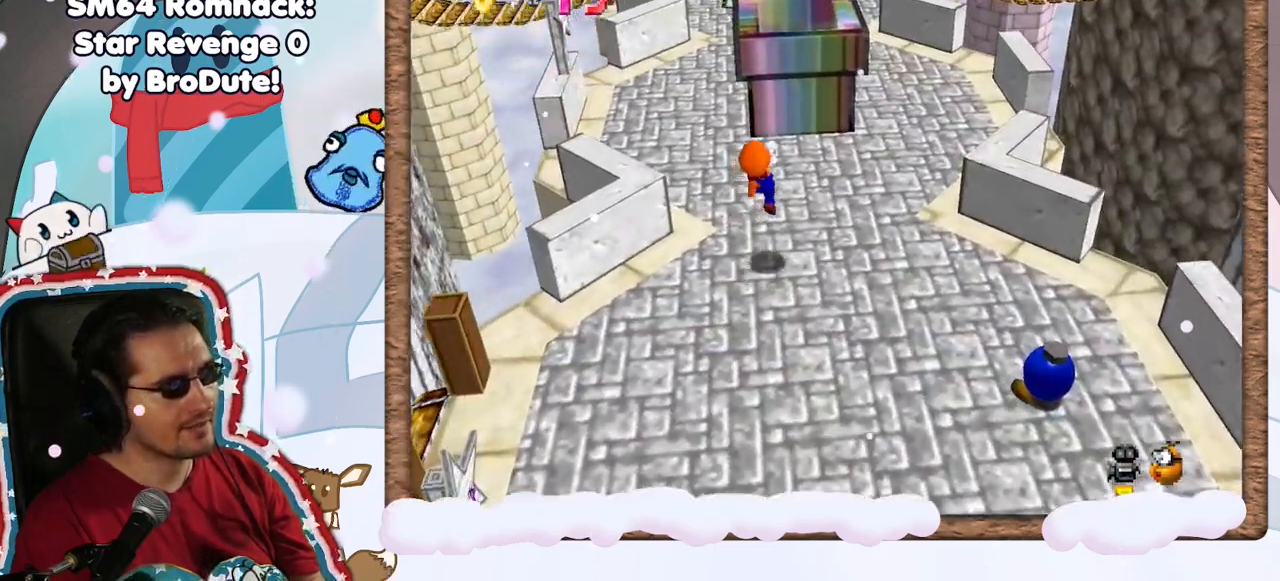
{"buttons": ["A"], "left_stick": "down", "events": [[17, "left_stick", "up-right"], [183, "left_stick", "up"], [300, "A", "down"], [367, "left_stick", "center"], [483, "left_stick", "down"]]}
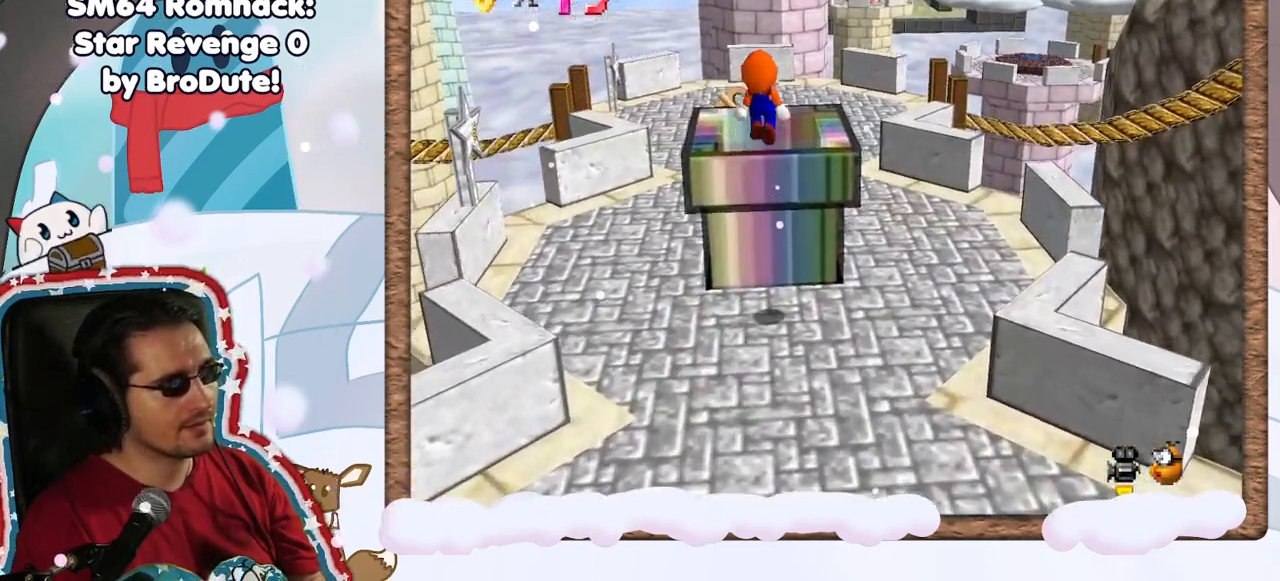
{"buttons": [], "left_stick": "center", "events": [[100, "A", "up"], [150, "left_stick", "down-left"], [400, "left_stick", "center"]]}
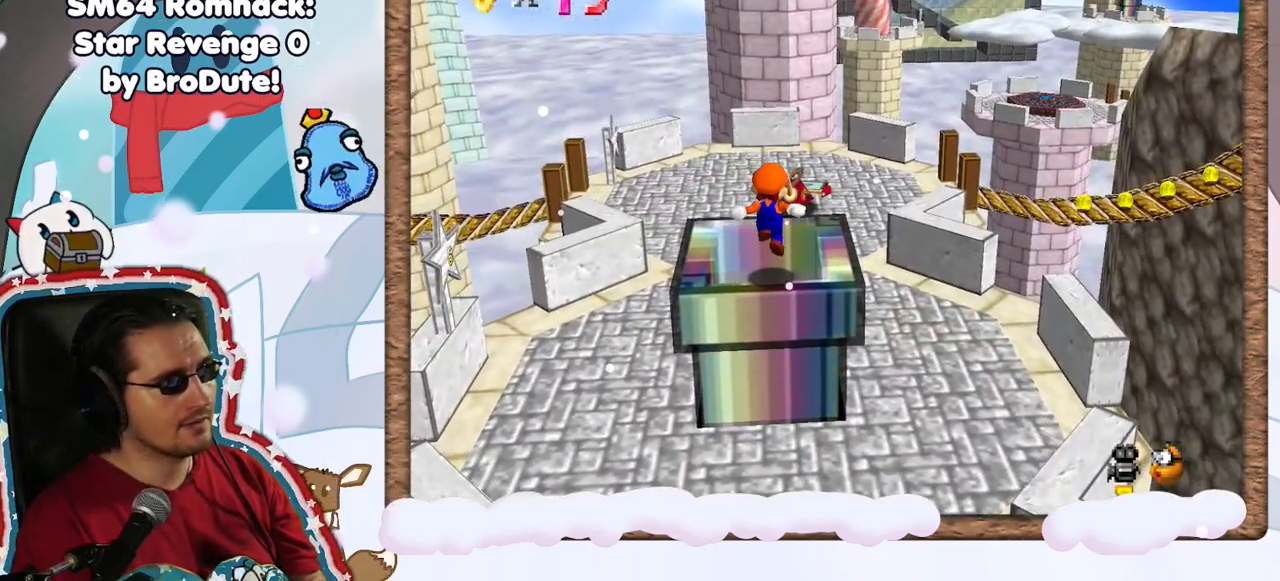
{"buttons": ["A"], "left_stick": "up", "events": [[350, "left_stick", "up"], [467, "A", "down"]]}
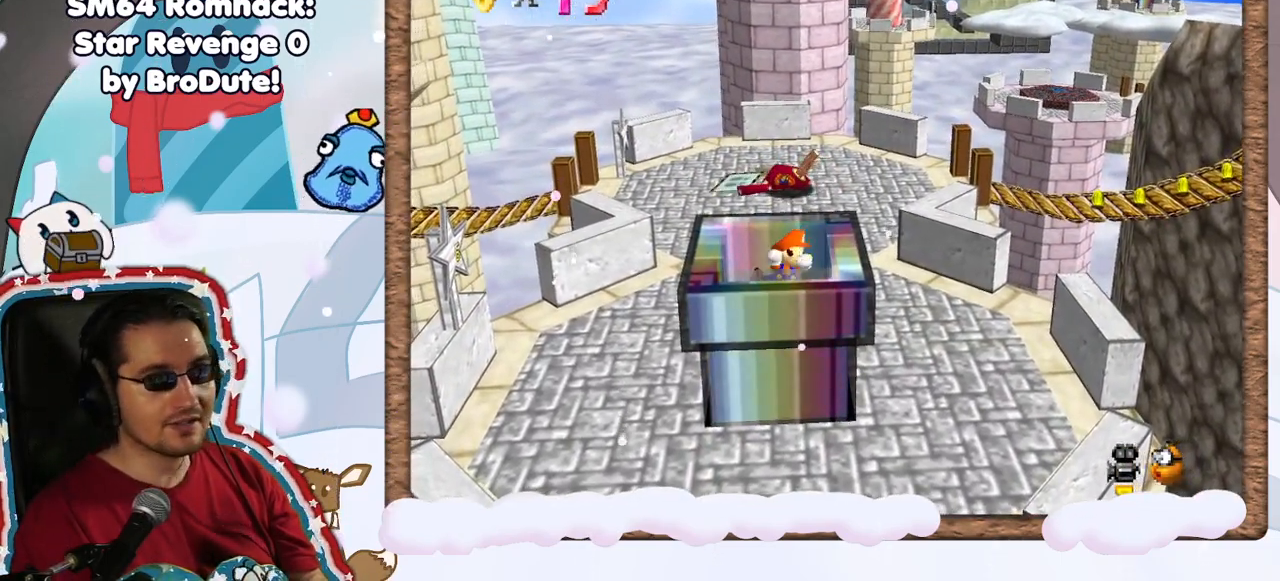
{"buttons": ["A"], "left_stick": "center", "events": [[17, "A", "up"], [17, "left_stick", "center"], [283, "left_stick", "up"], [450, "left_stick", "center"], [500, "A", "down"]]}
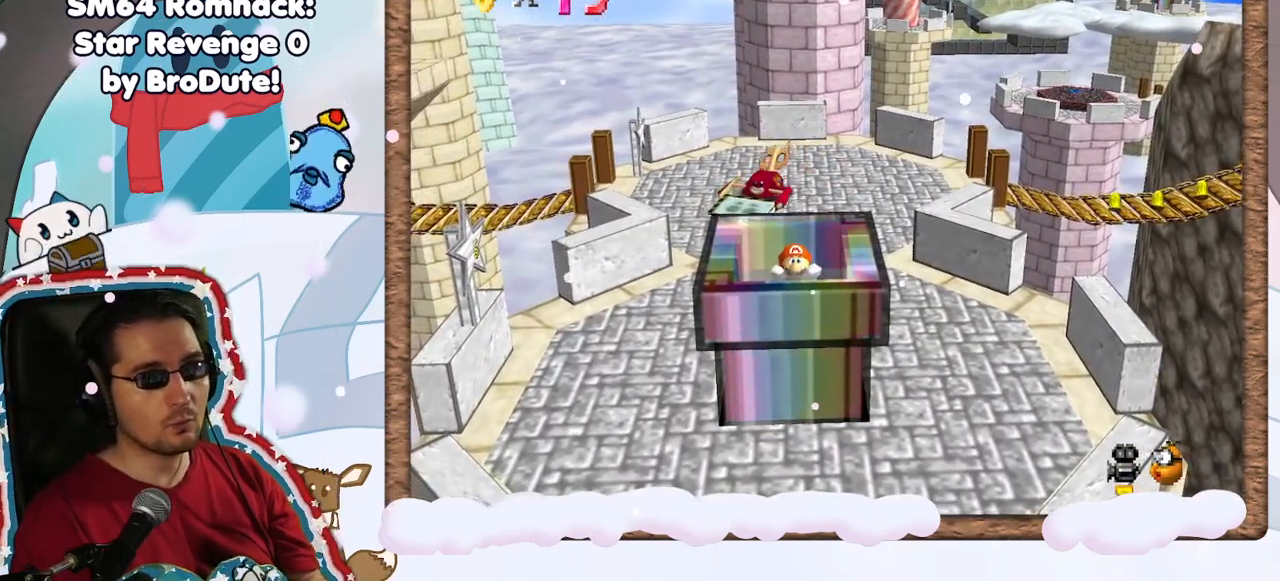
{"buttons": [], "left_stick": "center", "events": [[150, "A", "up"]]}
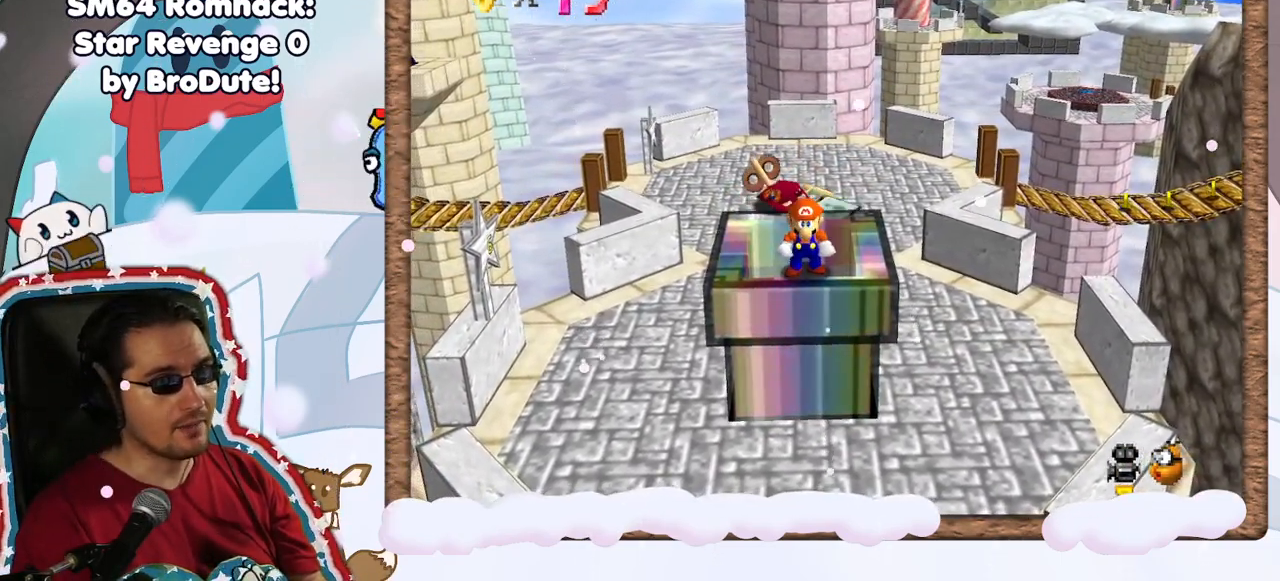
{"buttons": [], "left_stick": "center", "events": [[100, "A", "down"], [233, "left_stick", "up"], [250, "A", "up"], [333, "C_LEFT", "down"], [450, "C_LEFT", "up"], [467, "left_stick", "center"]]}
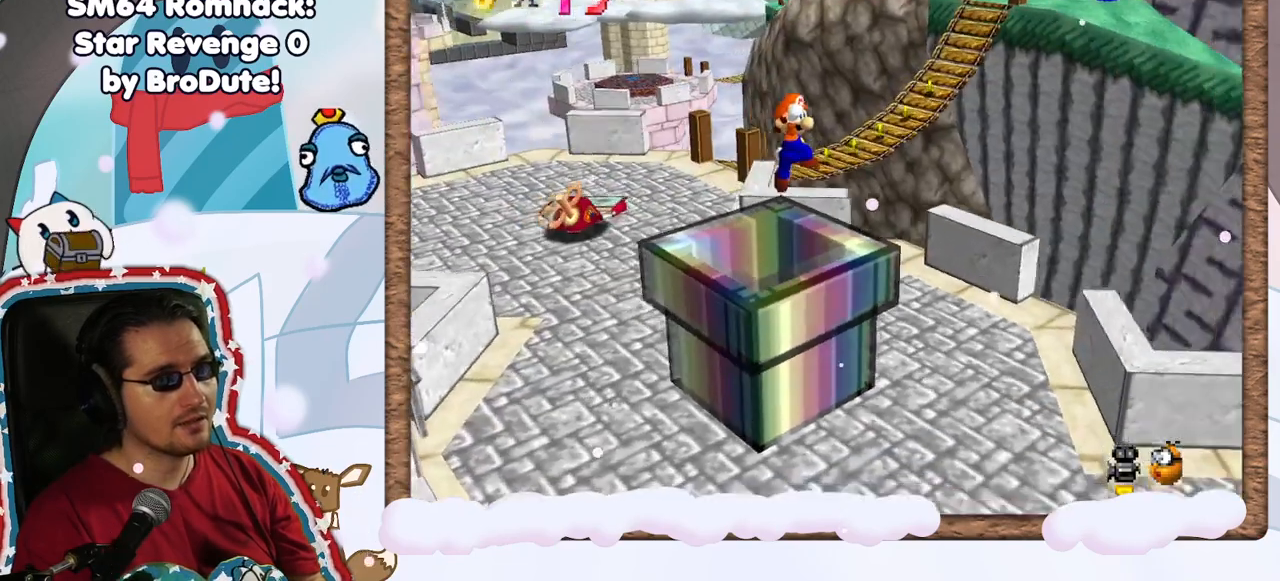
{"buttons": [], "left_stick": "center", "events": []}
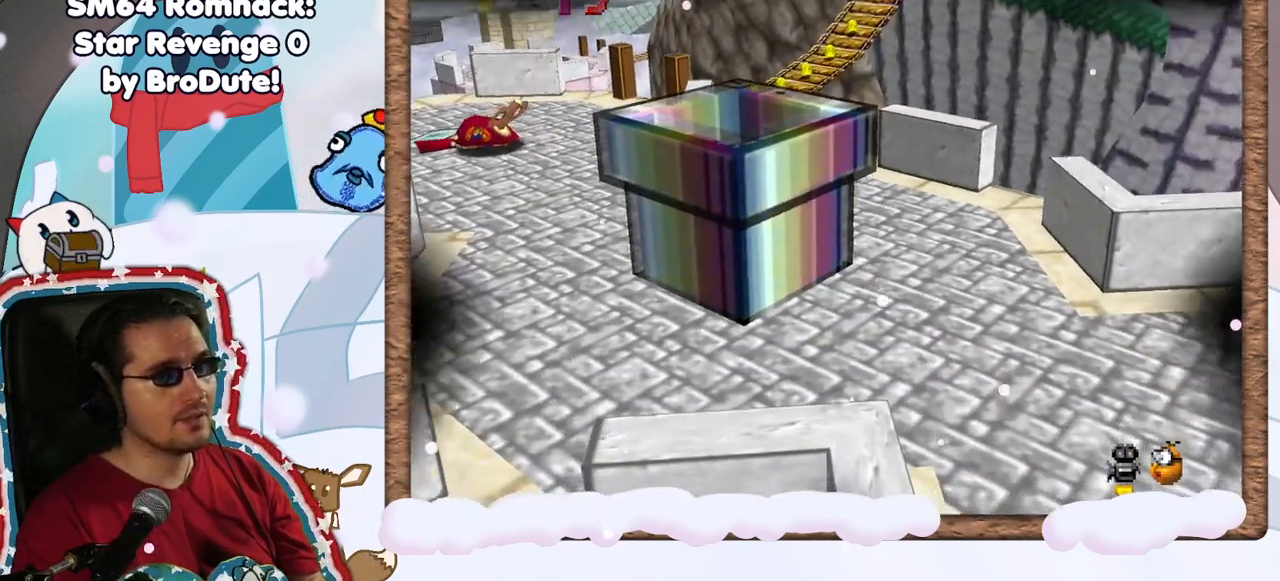
{"buttons": [], "left_stick": "center", "events": []}
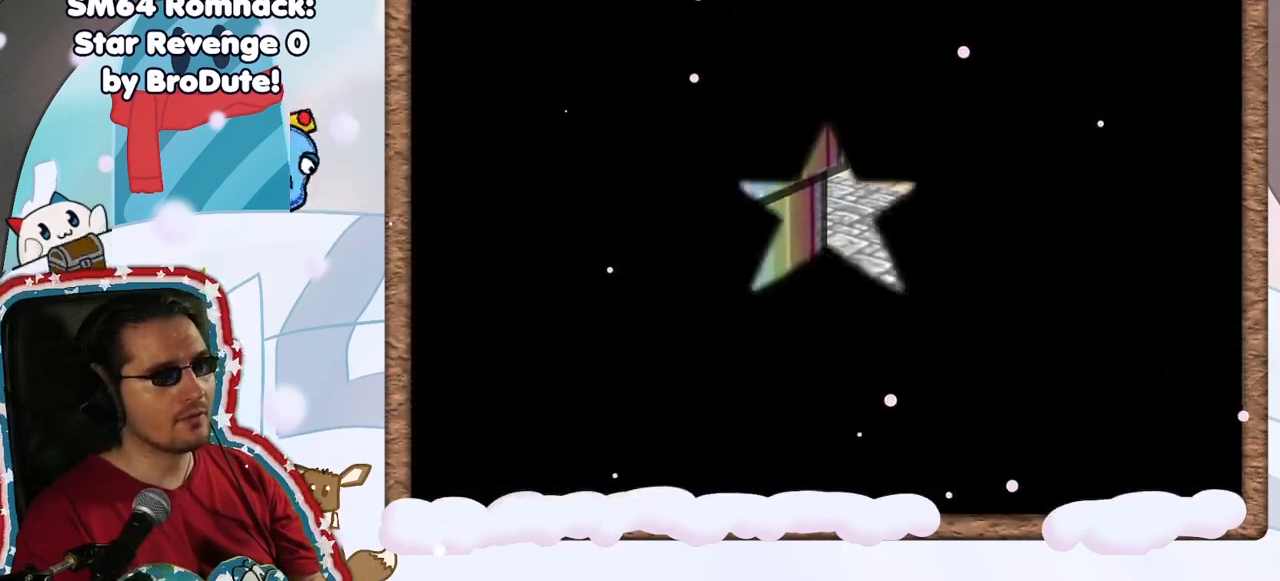
{"buttons": [], "left_stick": "center", "events": []}
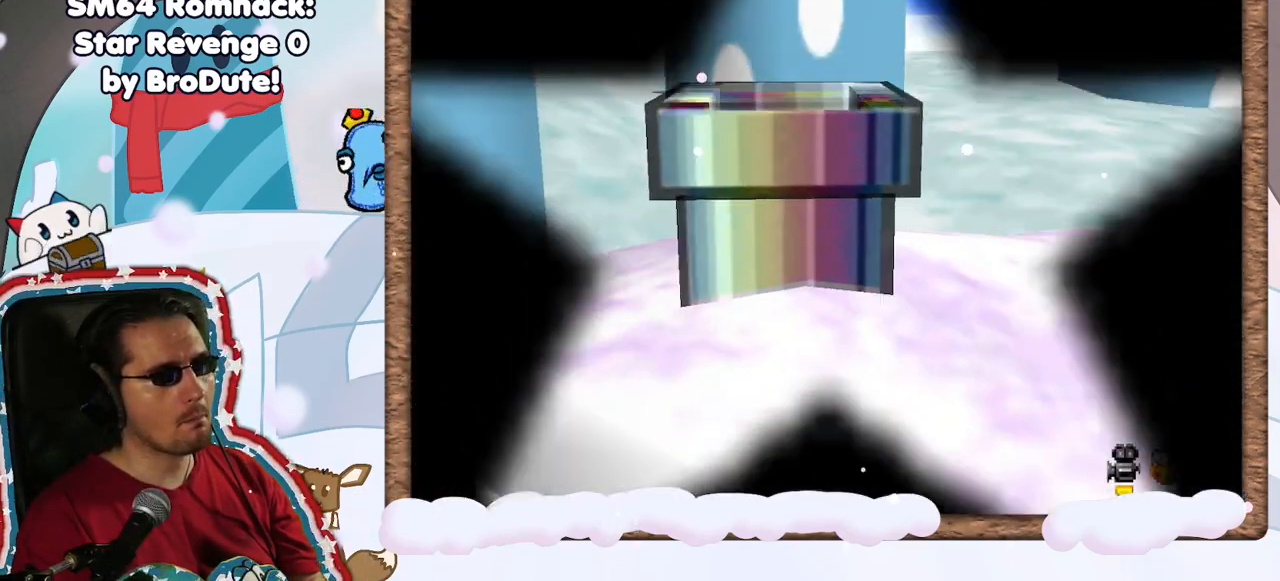
{"buttons": ["C_LEFT"], "left_stick": "center", "events": [[467, "C_LEFT", "down"]]}
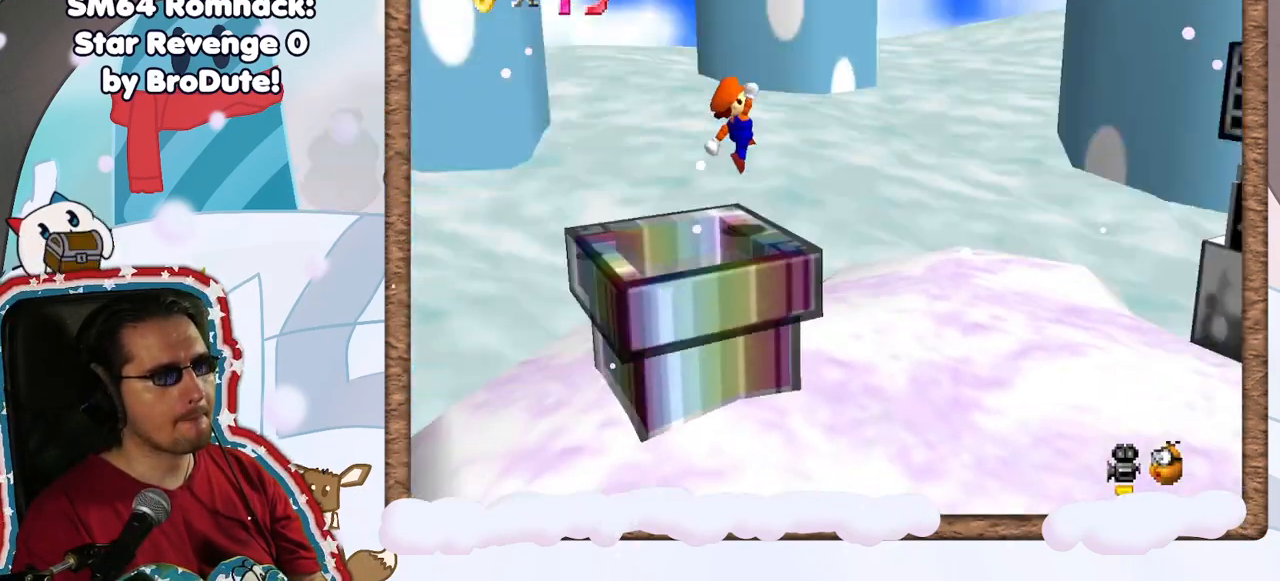
{"buttons": ["A"], "left_stick": "center", "events": [[100, "C_LEFT", "up"], [500, "A", "down"]]}
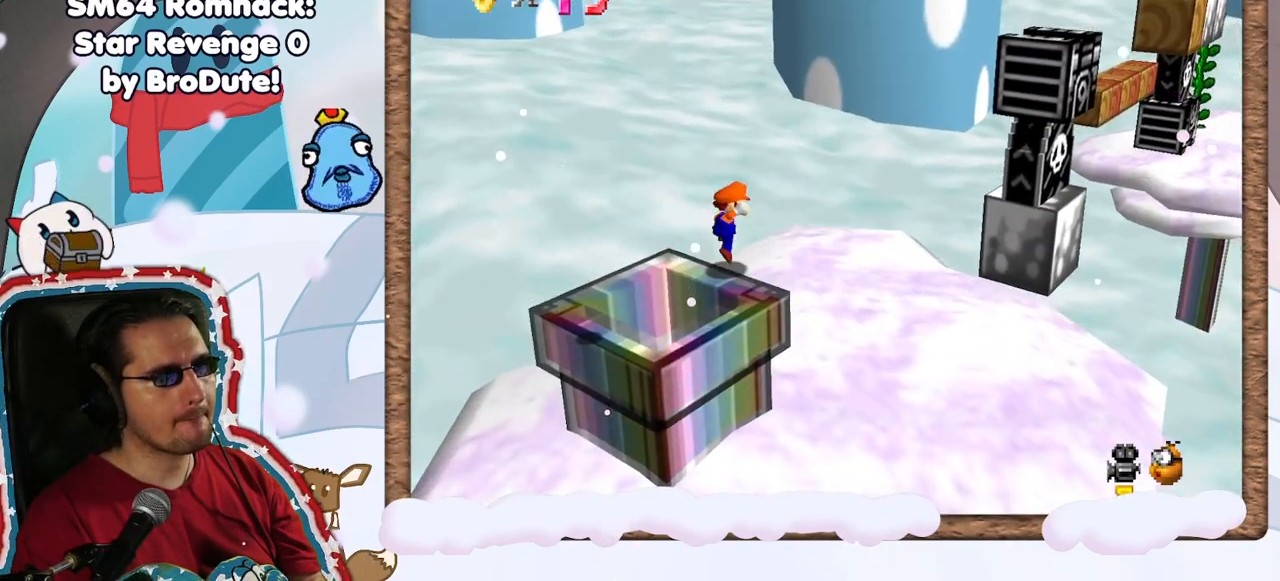
{"buttons": [], "left_stick": "center", "events": [[100, "left_stick", "down-left"], [150, "A", "up"], [400, "left_stick", "center"]]}
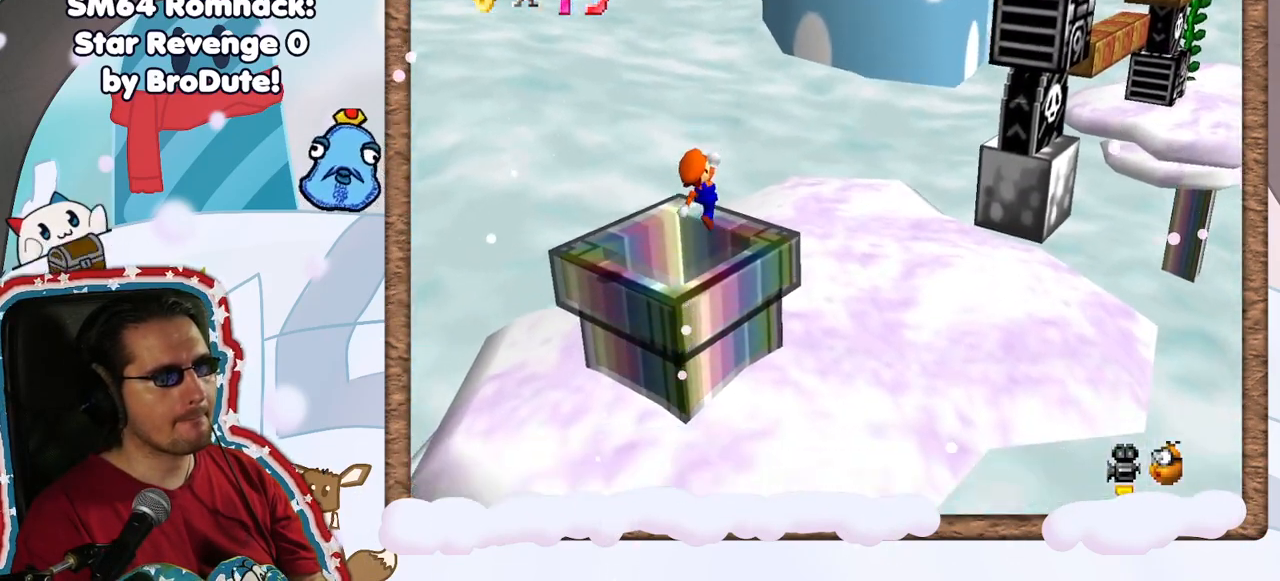
{"buttons": [], "left_stick": "center", "events": []}